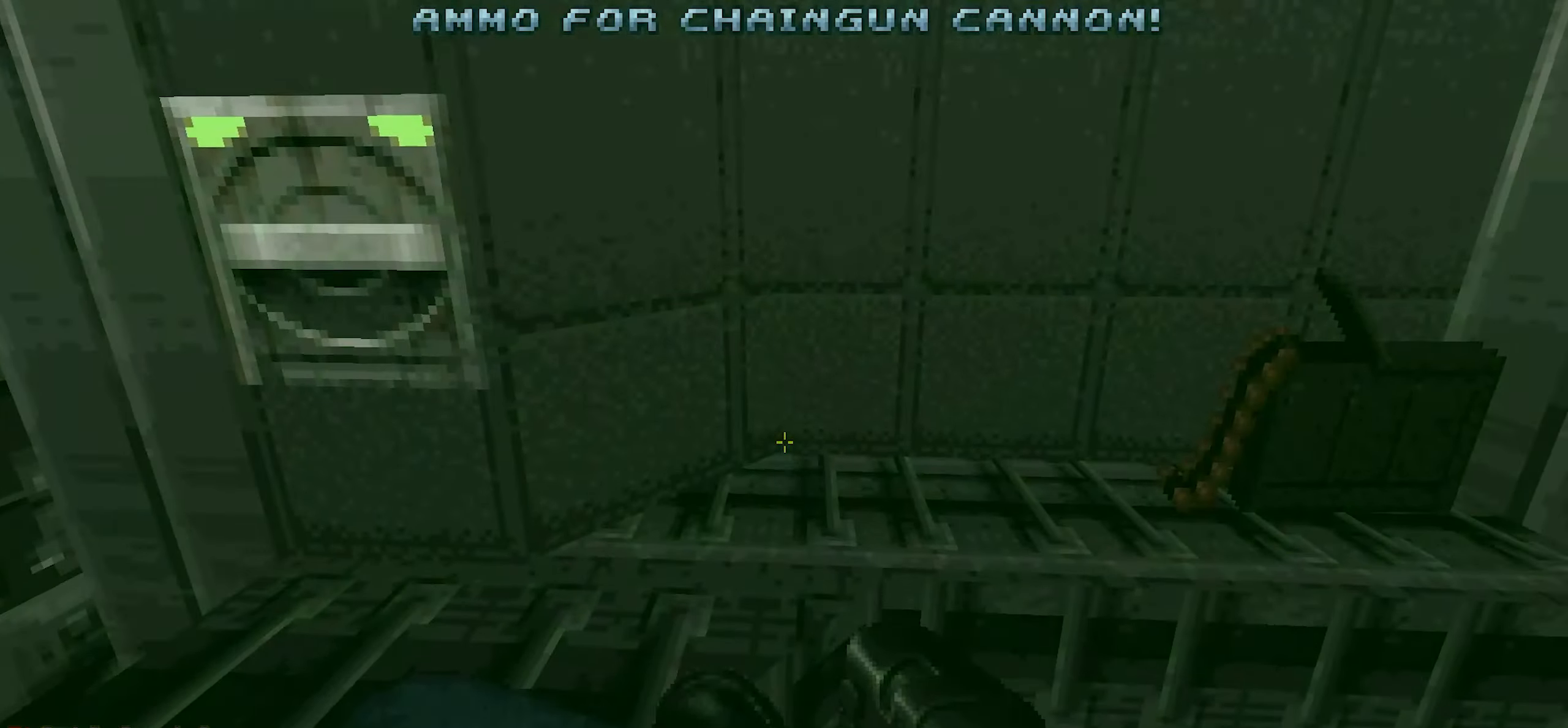
Gameplay with keyboard and mouse; each line is a JSON object with the keys and mouse buttons held at the frame after it. "events" lists presses ("down") and releases ("up") of "1", "2", "3", "4", "a", "alt", "c", "ctrl", "d", "e", "f", "q", "r", "s", "shift", "space", "tab", "v", "w", "x", "z", "mouse_left", "mouse_wheel" and "mouse_right" between this image and that frame as [ms after this image, input, new state], when the widget could be followed in between. "mouse_left", "mouse_wheel", "mouse_right" = the "left", "wheel", "right" buttons of the "mouse" list. No other keys are recorded. "wheel" means that the mouse wheel is clicked or scrolled. Not read: mouse_move.
{"keys": ["w"], "mouse": [], "events": [[367, "shift", "up"], [467, "w", "down"]]}
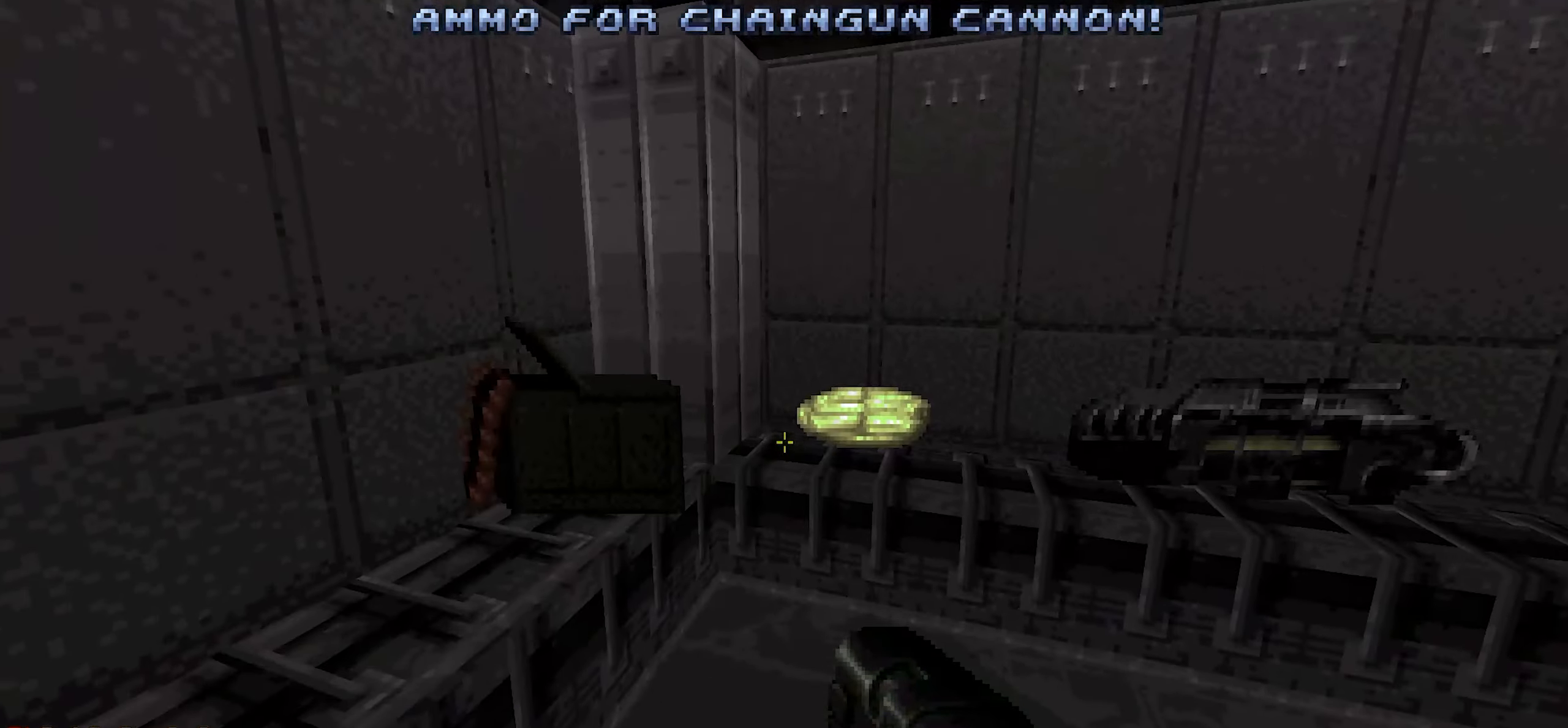
{"keys": [], "mouse": [], "events": [[100, "w", "up"]]}
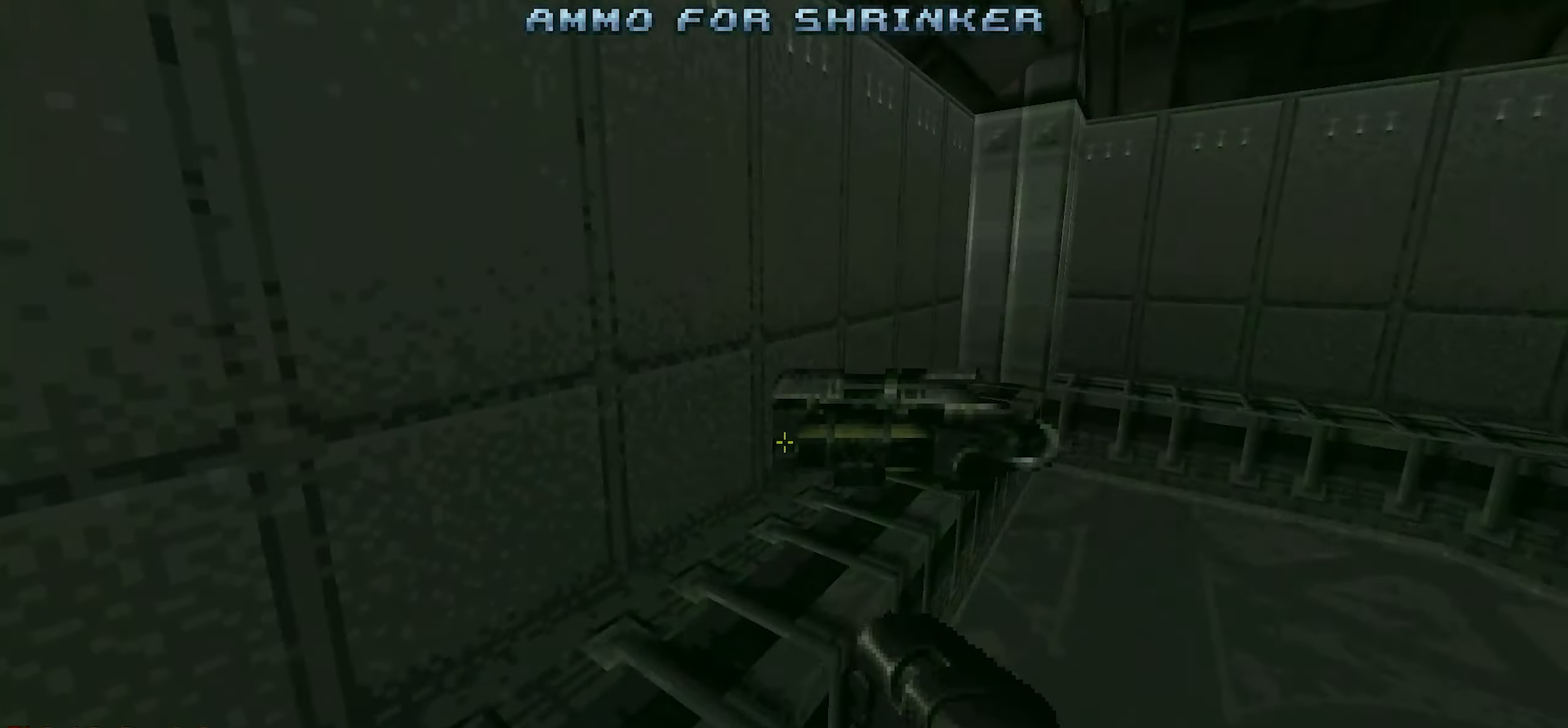
{"keys": [], "mouse": [], "events": [[250, "w", "down"], [300, "a", "down"], [400, "a", "up"], [400, "w", "up"]]}
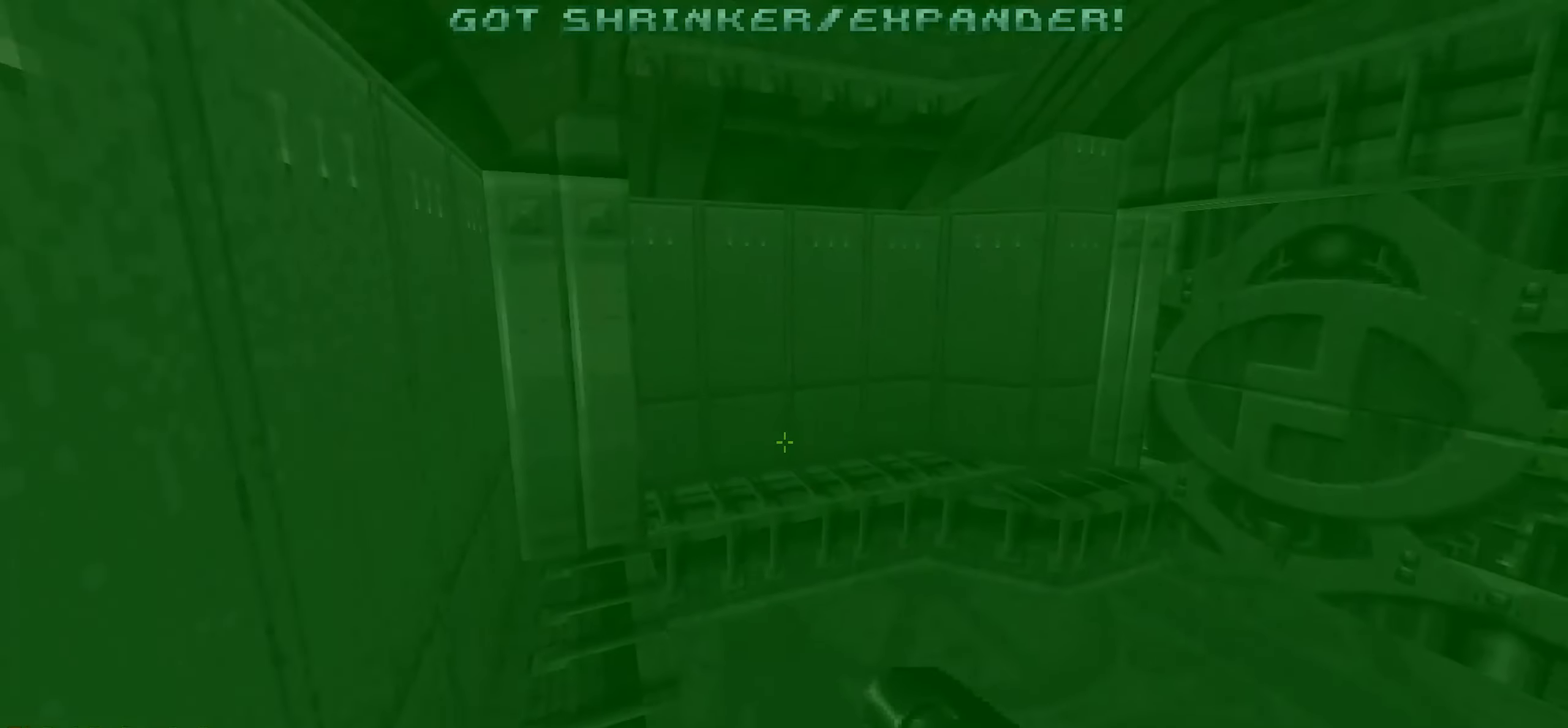
{"keys": ["w"], "mouse": [], "events": [[367, "w", "down"]]}
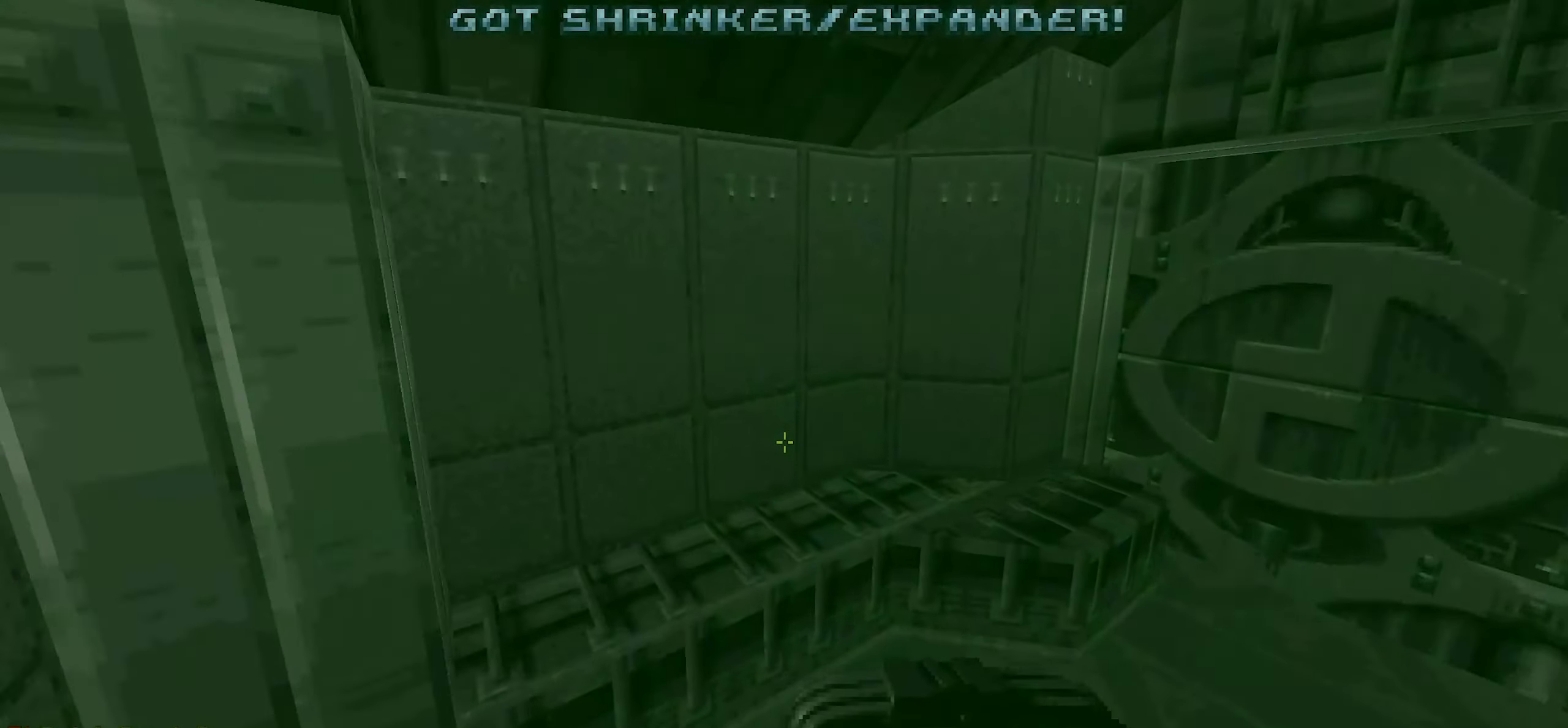
{"keys": [], "mouse": [], "events": [[100, "w", "up"], [150, "a", "down"], [283, "a", "up"]]}
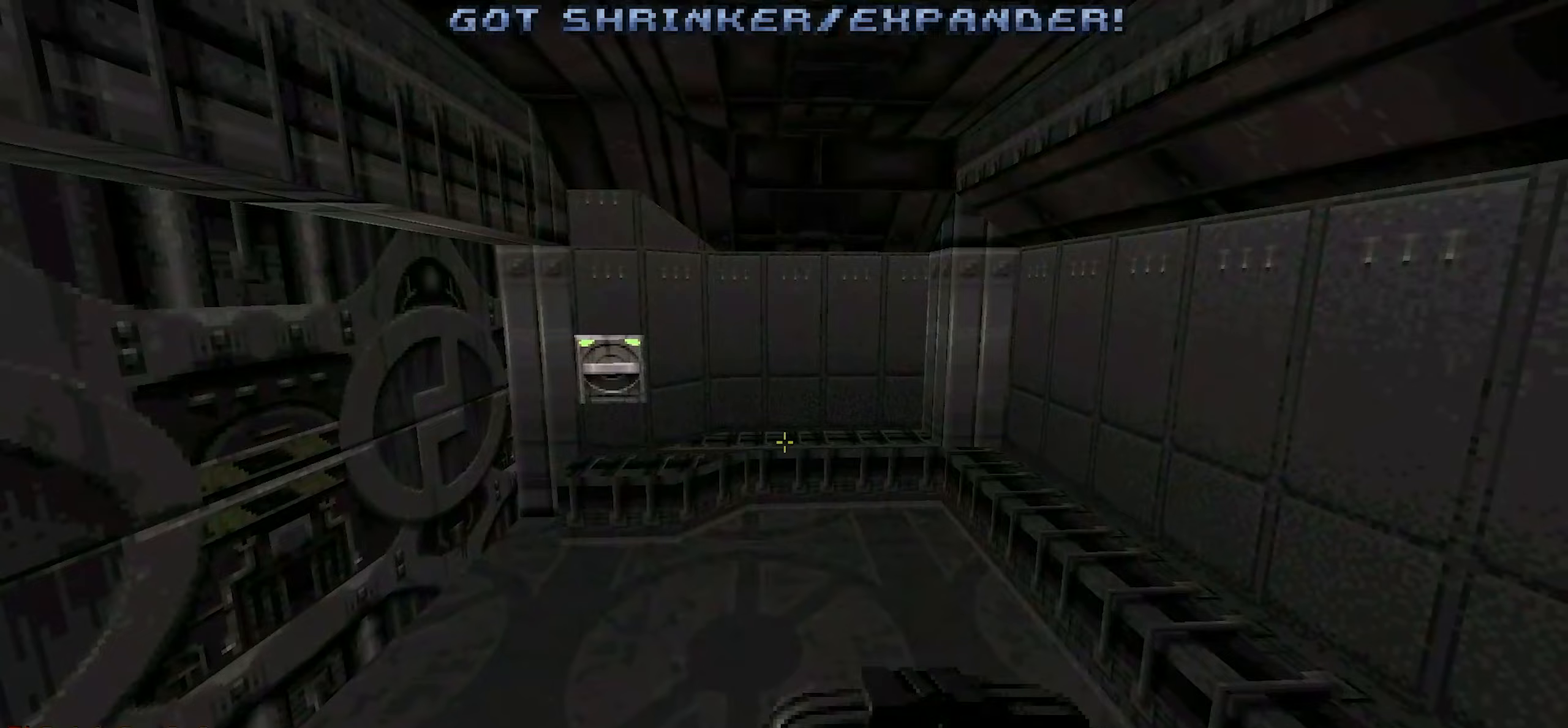
{"keys": [], "mouse": [], "events": [[300, "d", "down"], [350, "d", "up"]]}
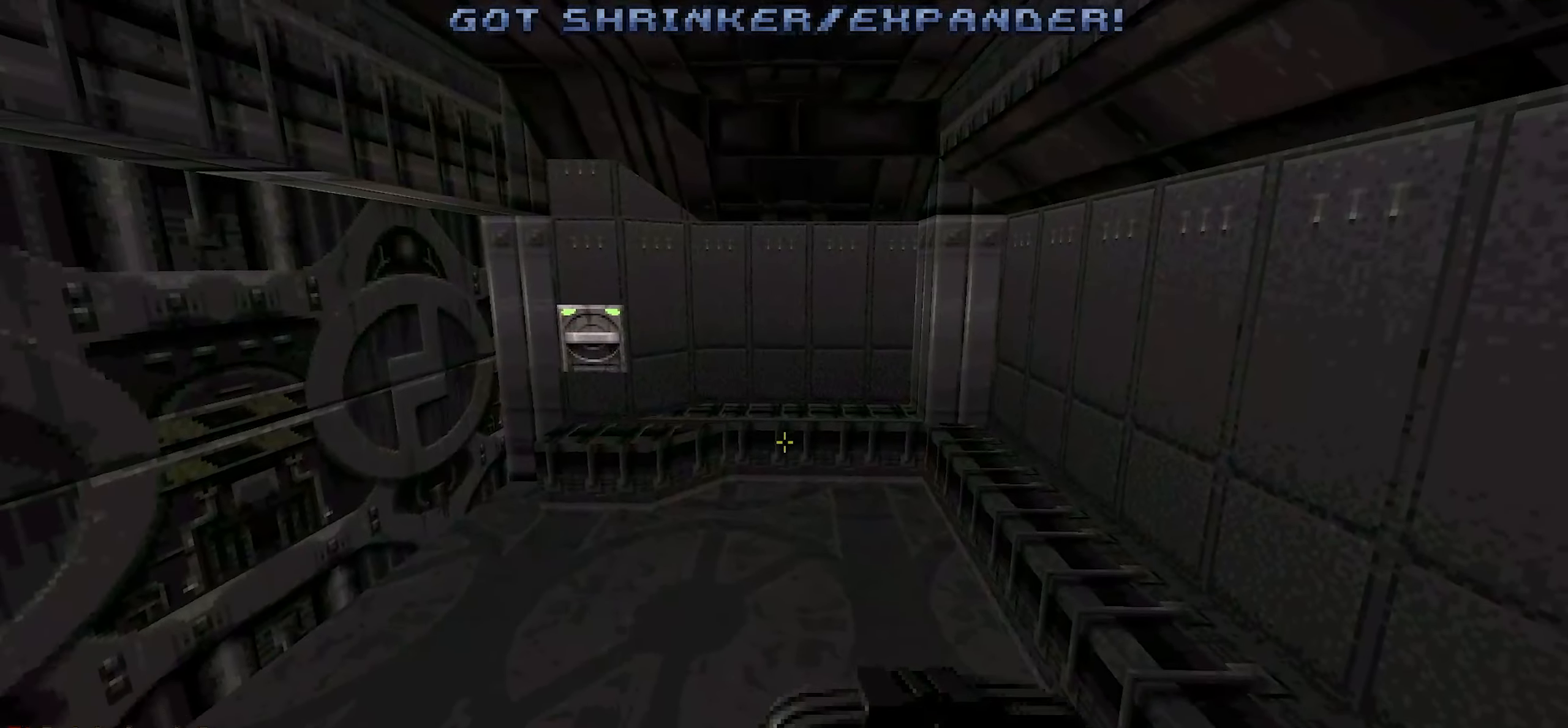
{"keys": ["w"], "mouse": [], "events": [[133, "w", "down"], [267, "w", "up"], [367, "w", "down"]]}
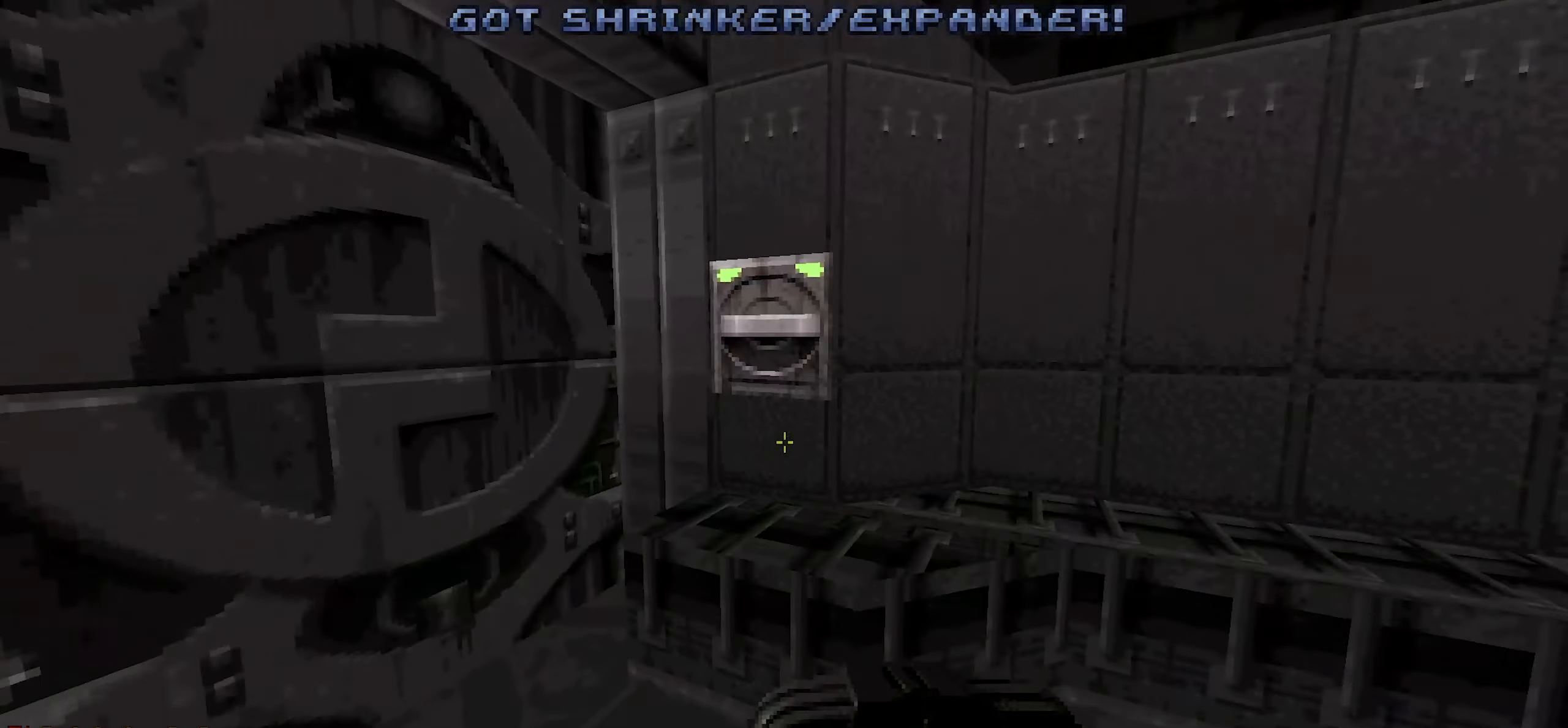
{"keys": [], "mouse": [], "events": [[50, "w", "up"], [200, "e", "down"], [283, "e", "up"], [283, "s", "down"], [467, "s", "up"]]}
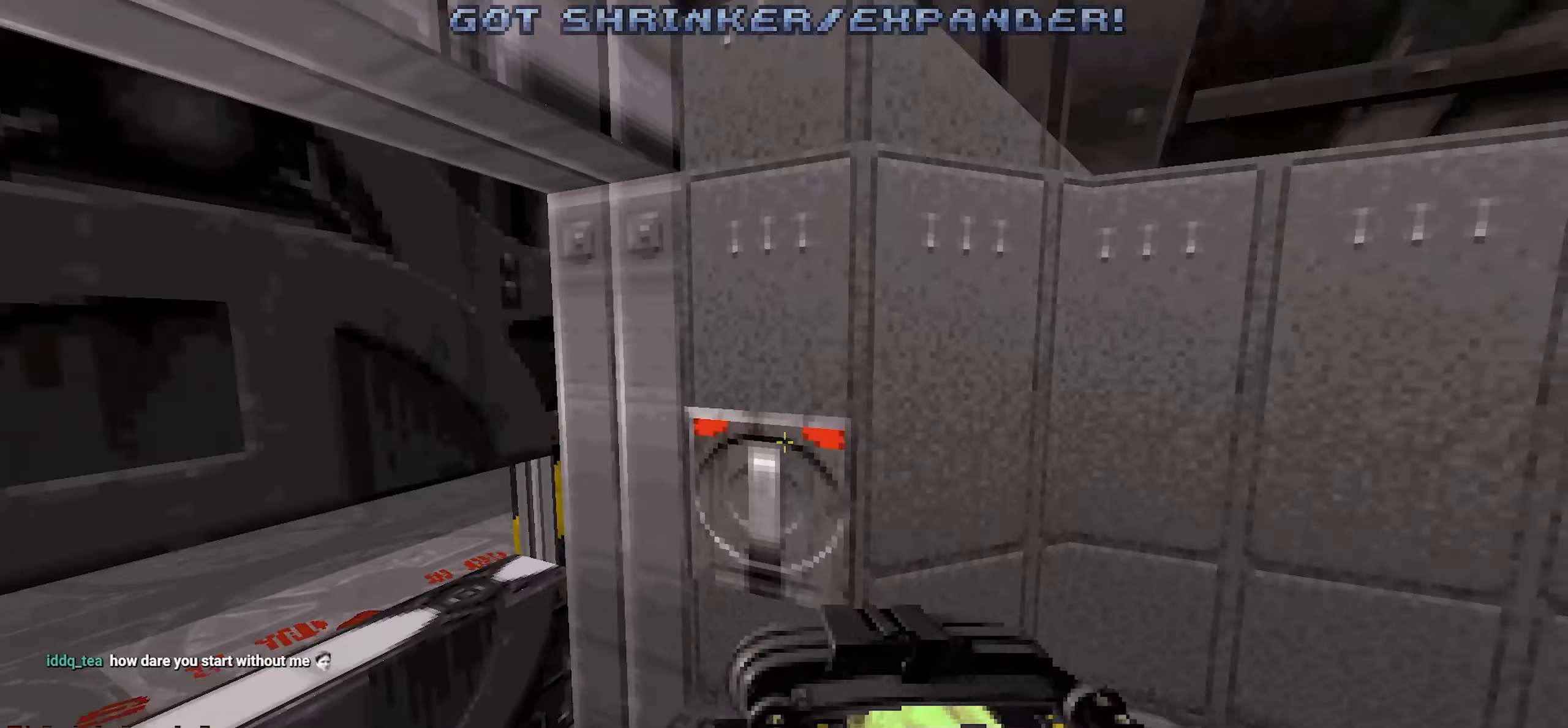
{"keys": [], "mouse": [], "events": []}
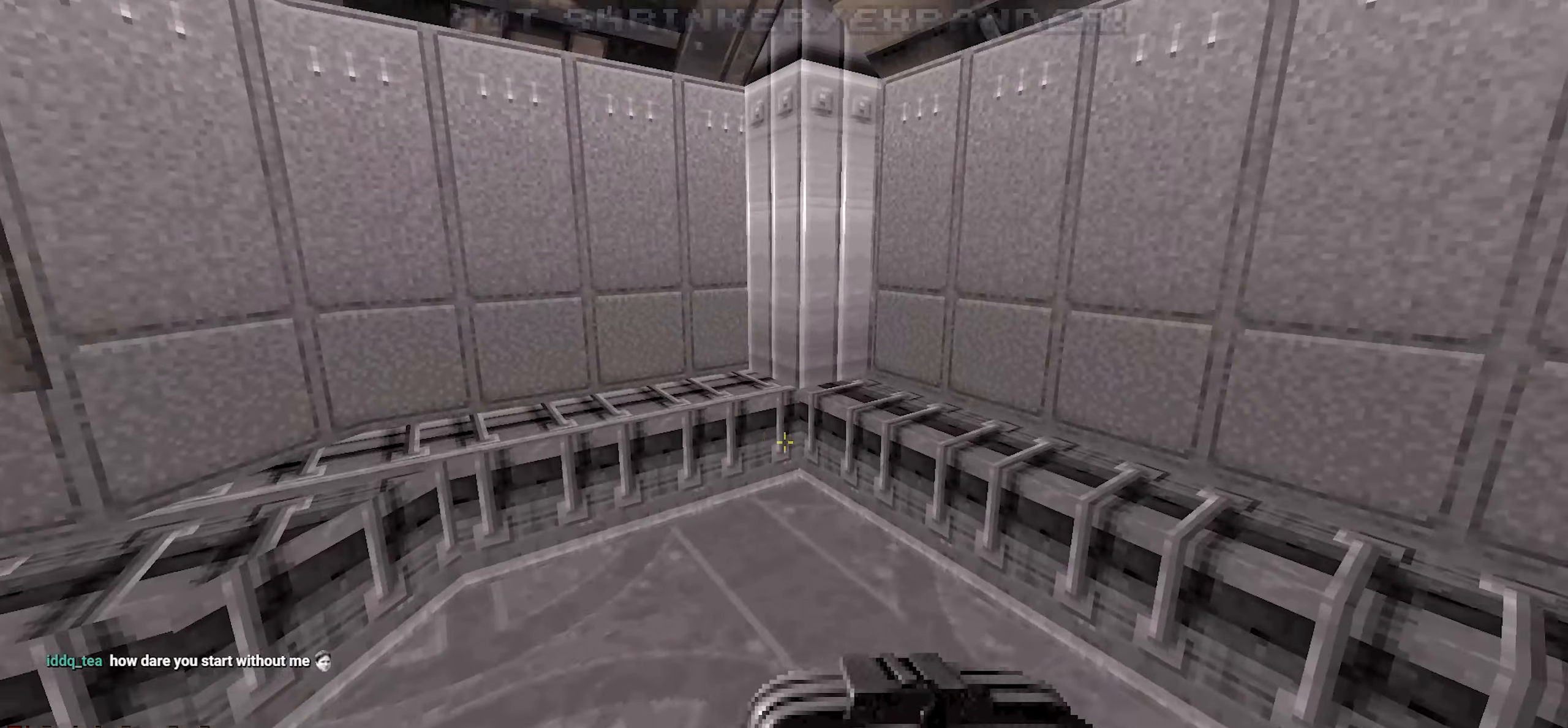
{"keys": [], "mouse": [], "events": [[33, "d", "down"], [133, "s", "down"], [217, "d", "up"], [267, "s", "up"]]}
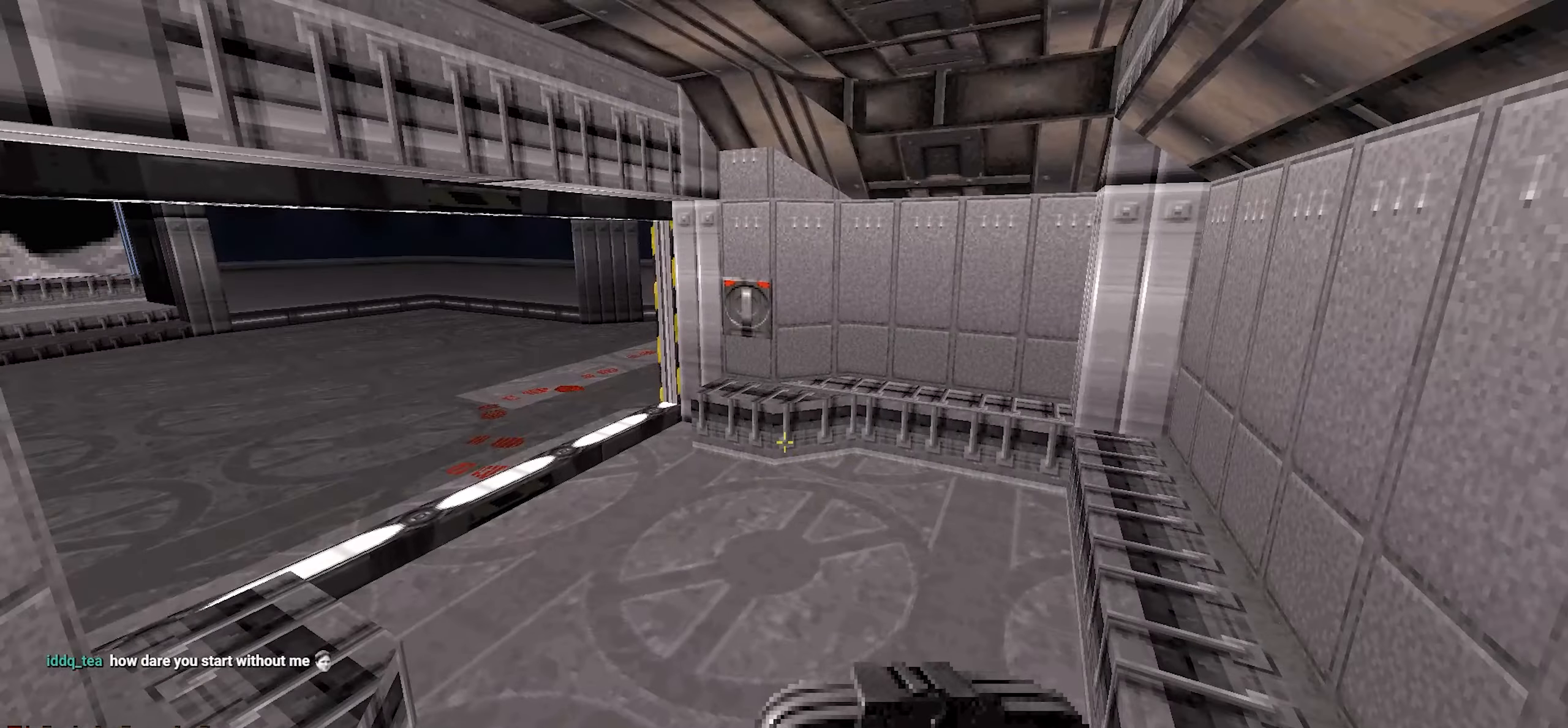
{"keys": ["w"], "mouse": [], "events": [[283, "w", "down"]]}
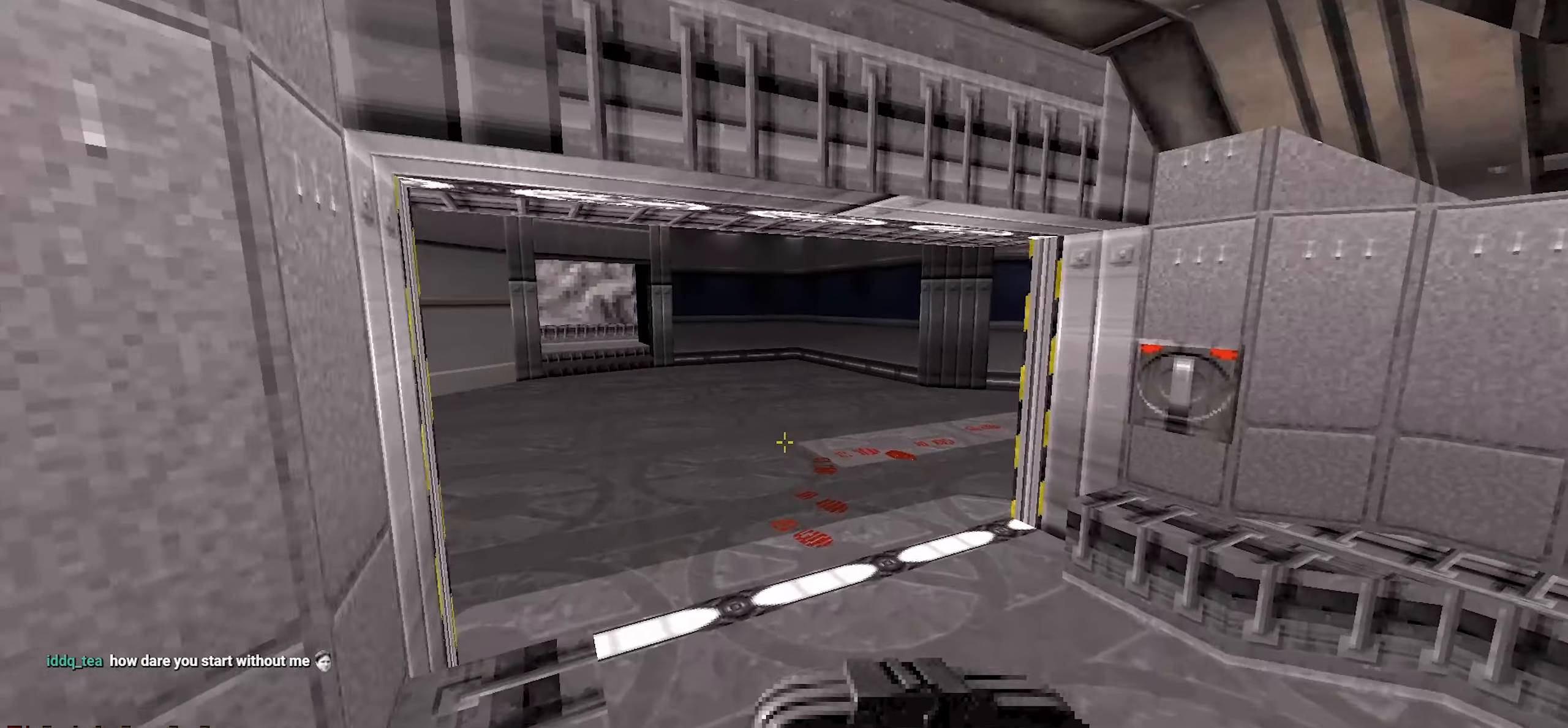
{"keys": [], "mouse": [], "events": [[117, "w", "up"], [167, "a", "down"], [200, "a", "up"]]}
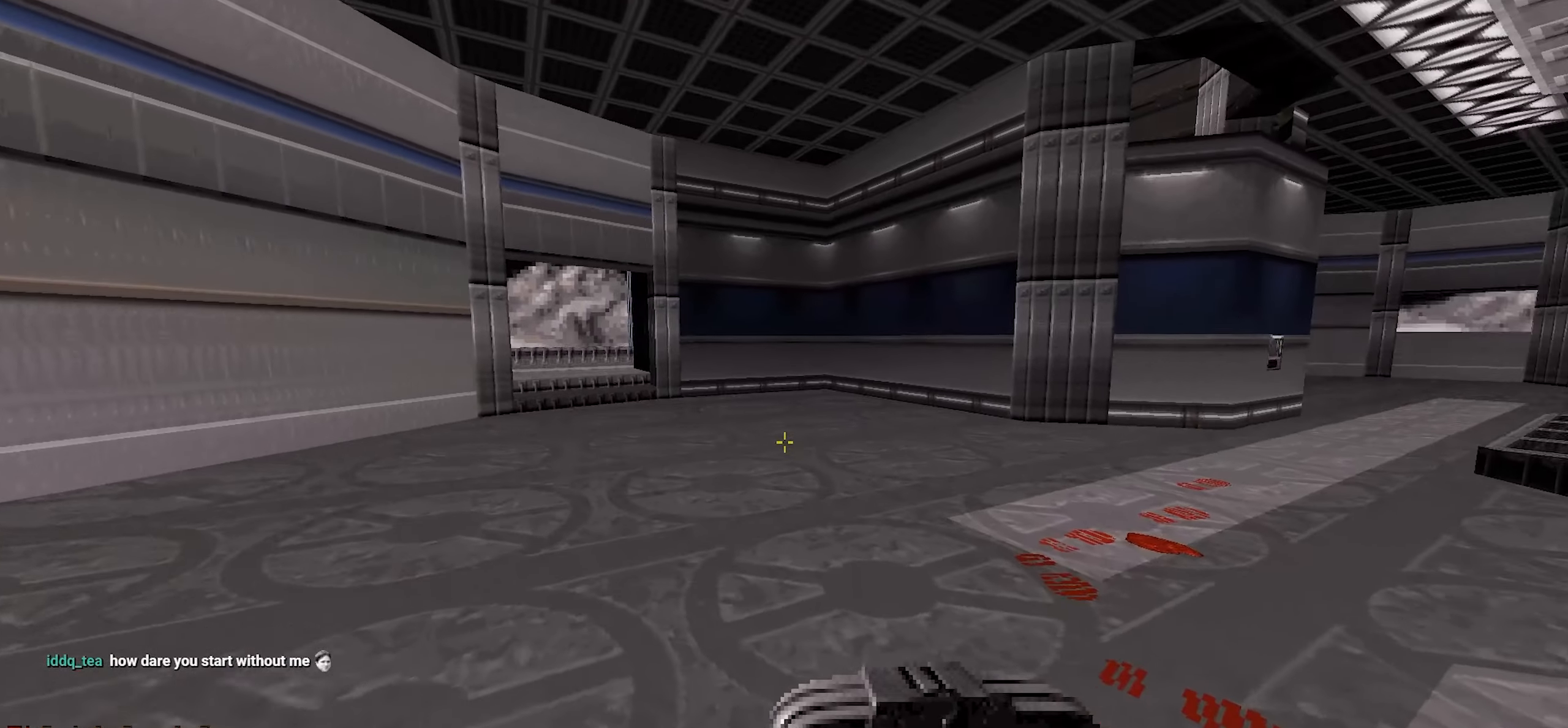
{"keys": [], "mouse": [], "events": [[83, "2", "down"], [233, "2", "up"]]}
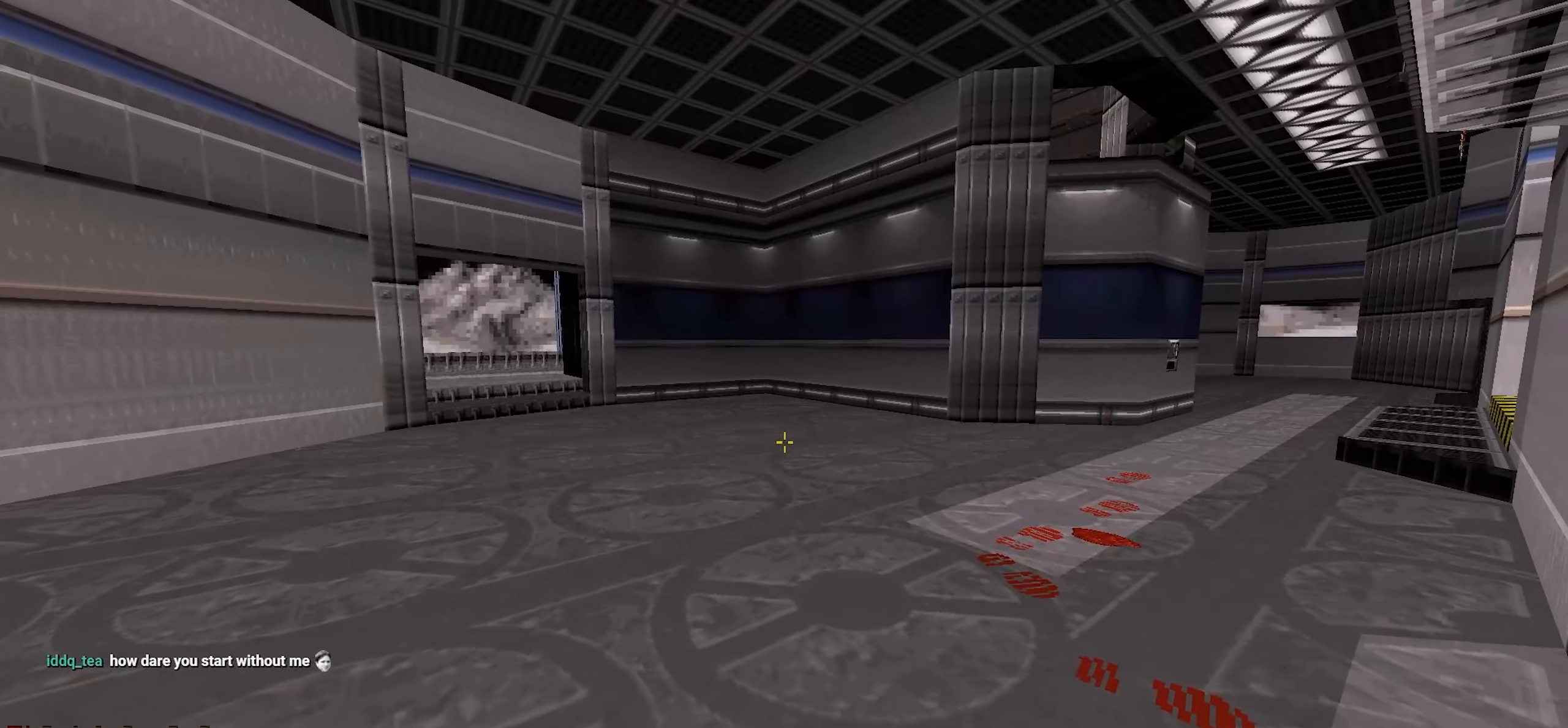
{"keys": [], "mouse": ["wheel"], "events": [[483, "mouse_wheel", "down"]]}
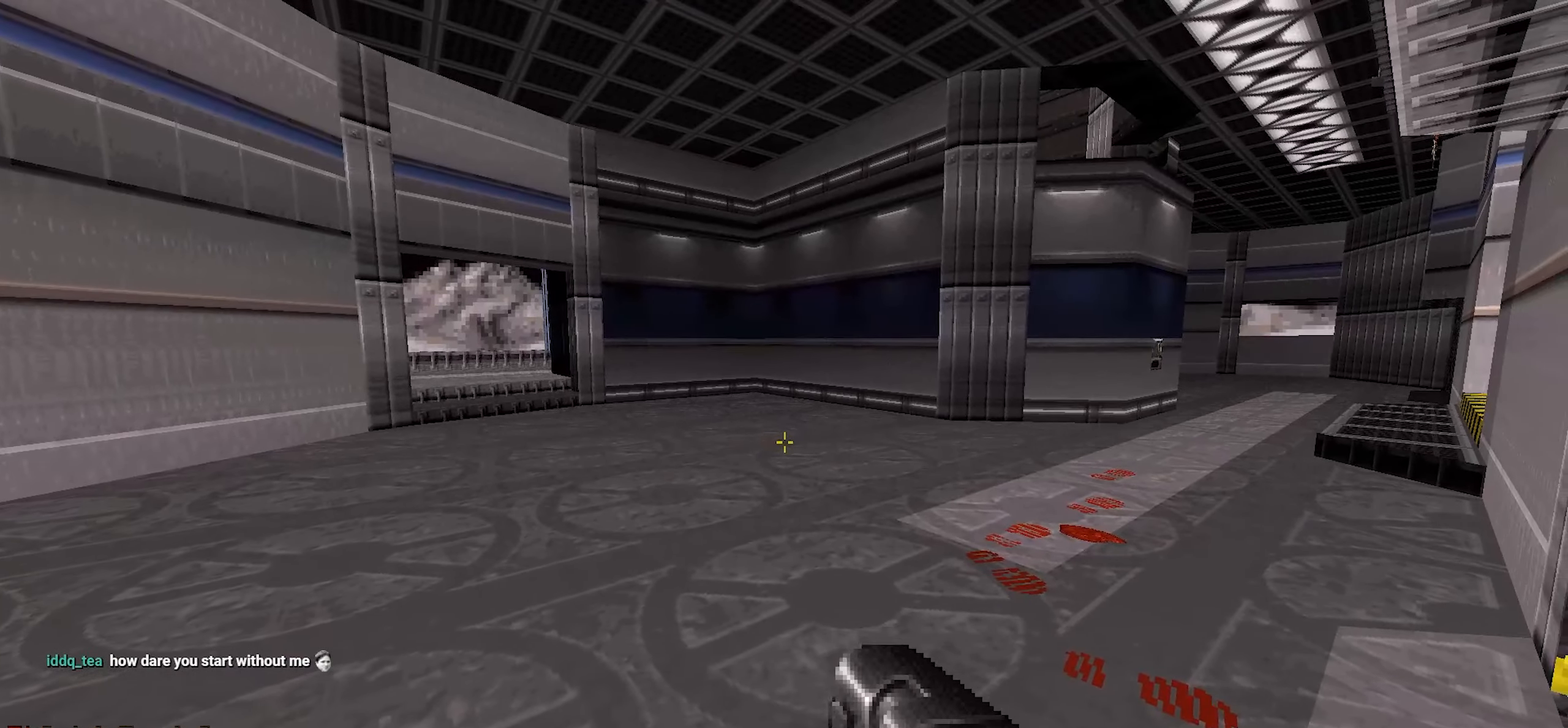
{"keys": [], "mouse": [], "events": [[33, "mouse_wheel", "up"]]}
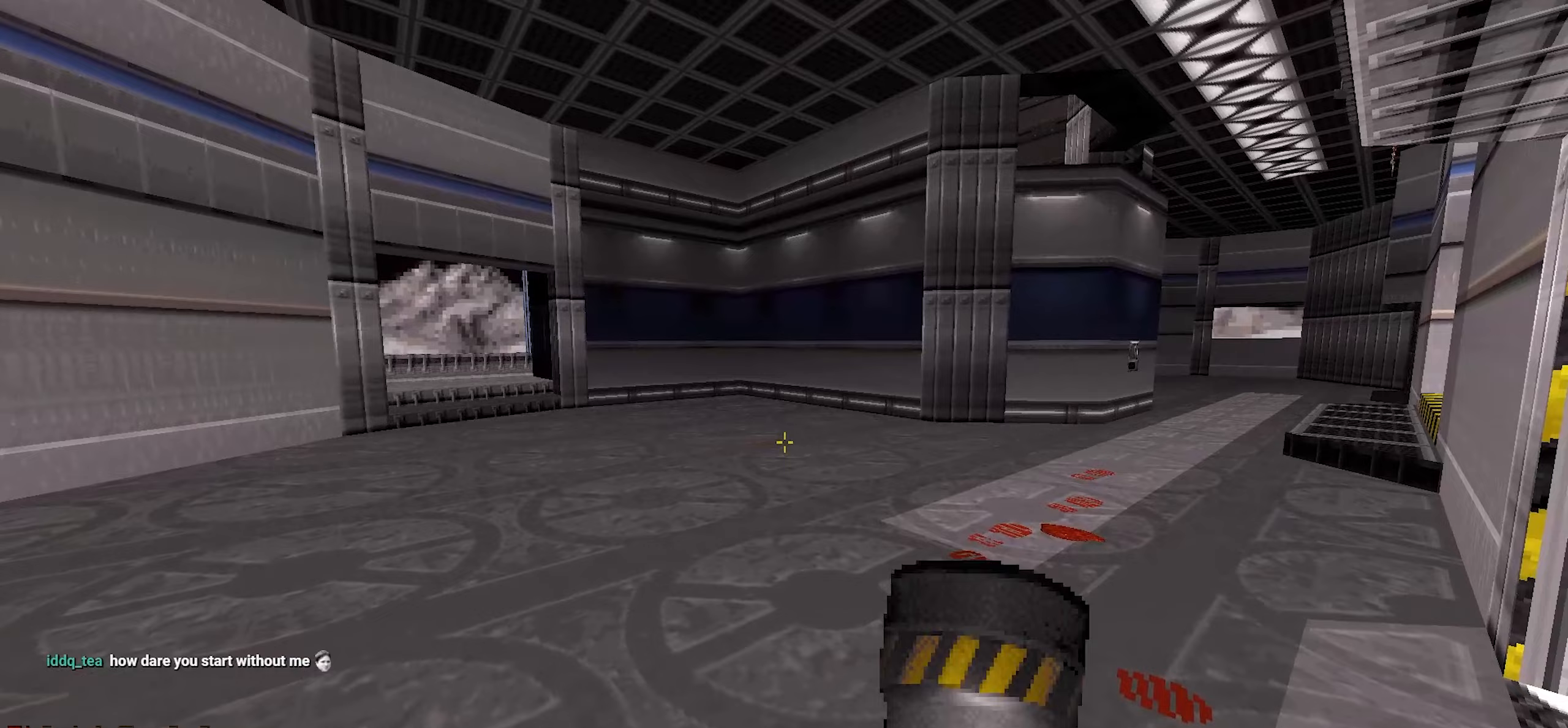
{"keys": [], "mouse": [], "events": [[217, "mouse_wheel", "down"], [267, "mouse_wheel", "up"]]}
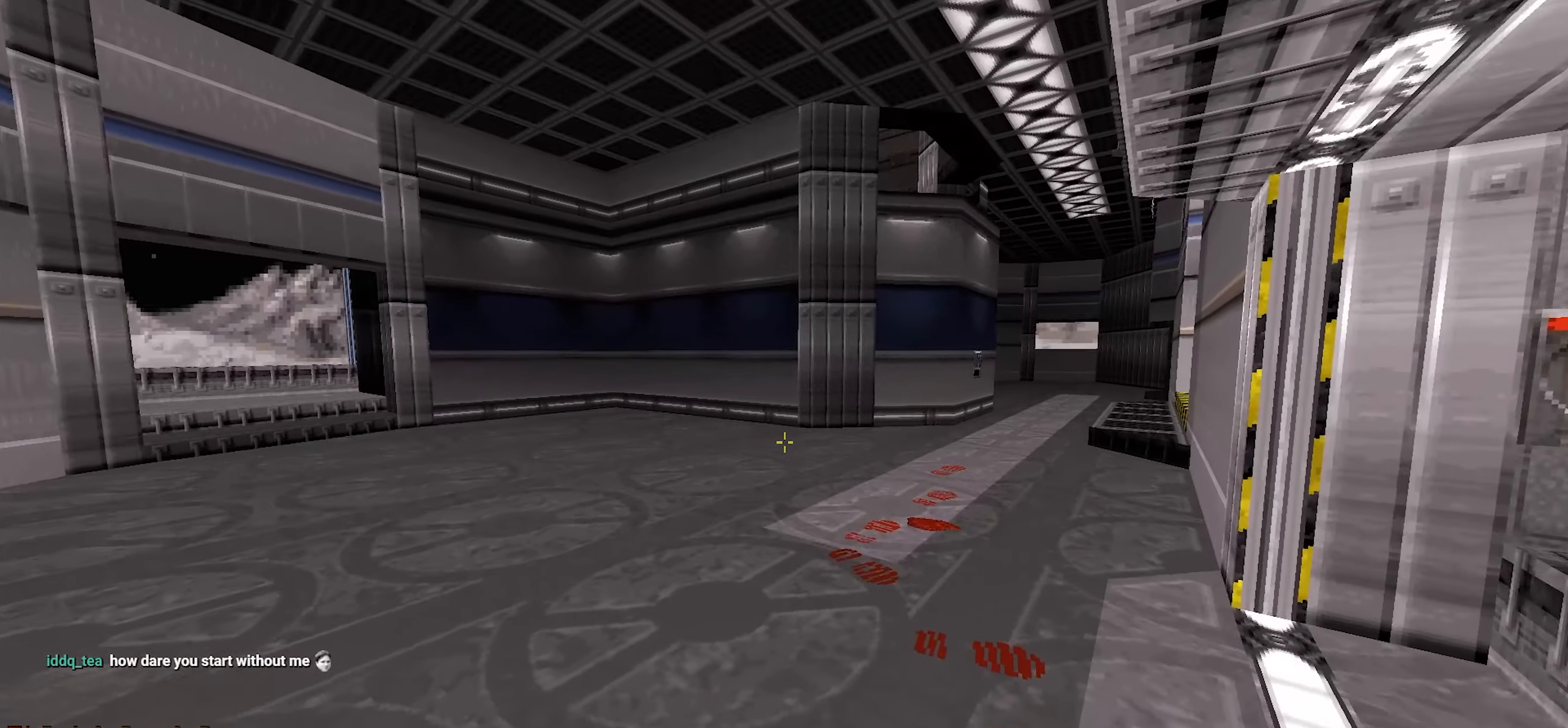
{"keys": [], "mouse": [], "events": [[200, "w", "down"], [283, "a", "down"], [467, "a", "up"], [467, "w", "up"]]}
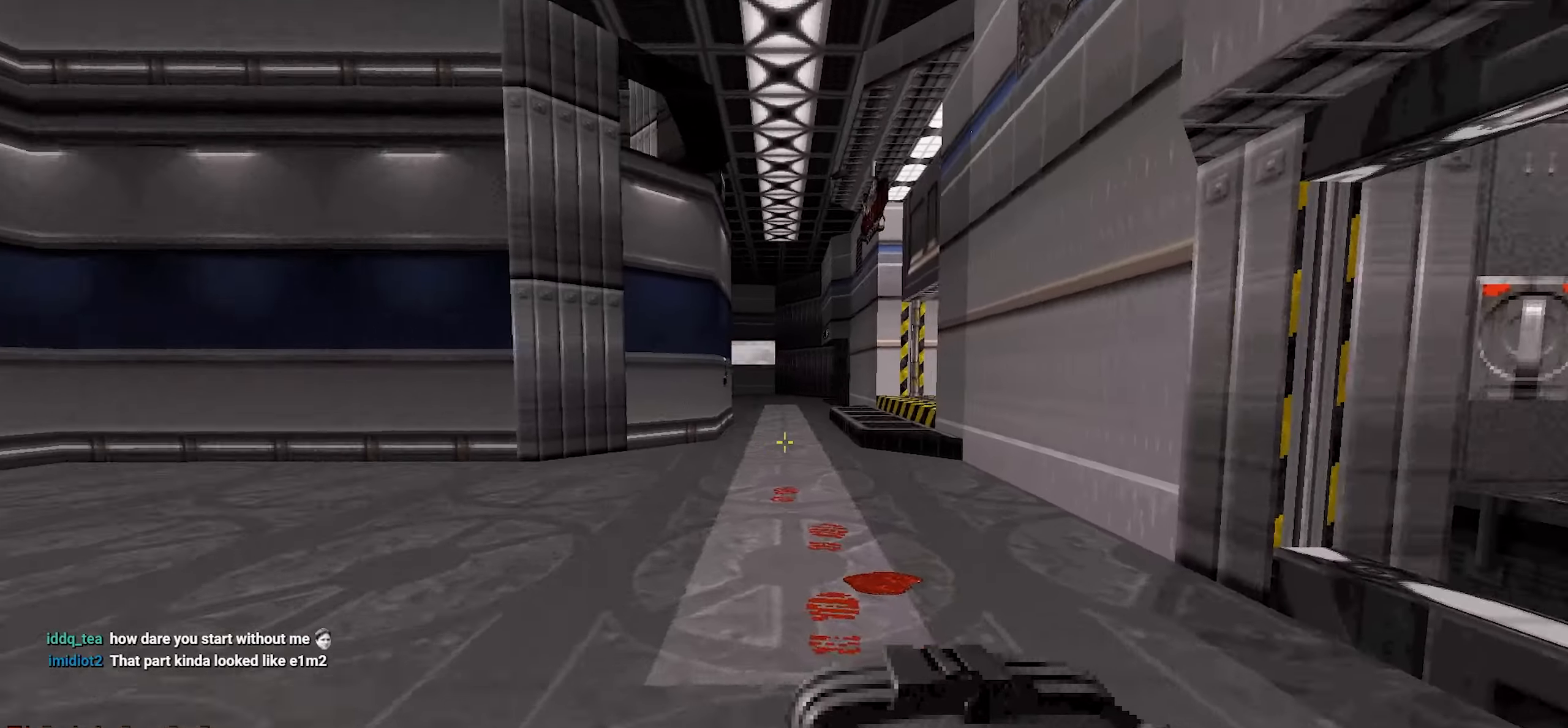
{"keys": ["w"], "mouse": [], "events": [[250, "mouse_wheel", "down"], [250, "w", "down"], [300, "mouse_wheel", "up"]]}
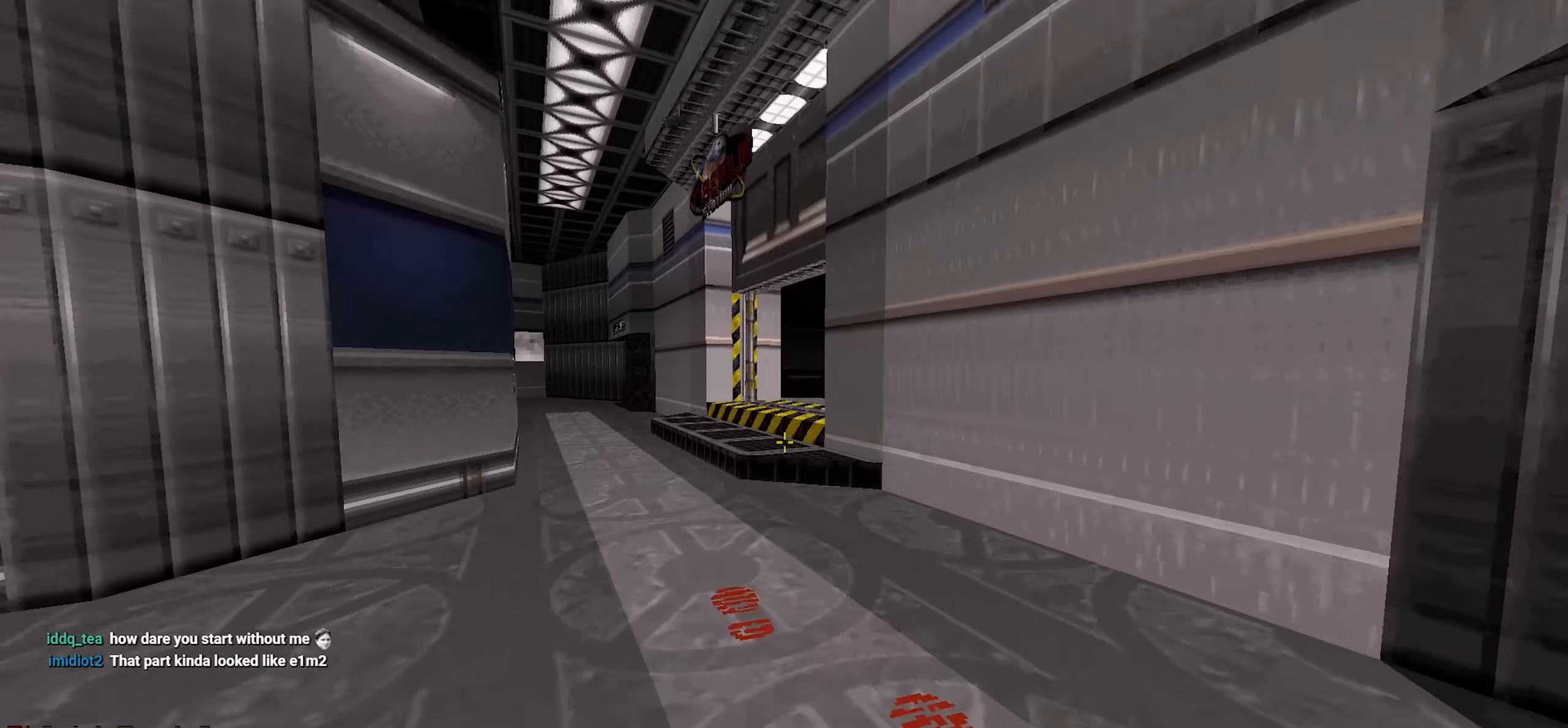
{"keys": [], "mouse": [], "events": [[133, "w", "up"]]}
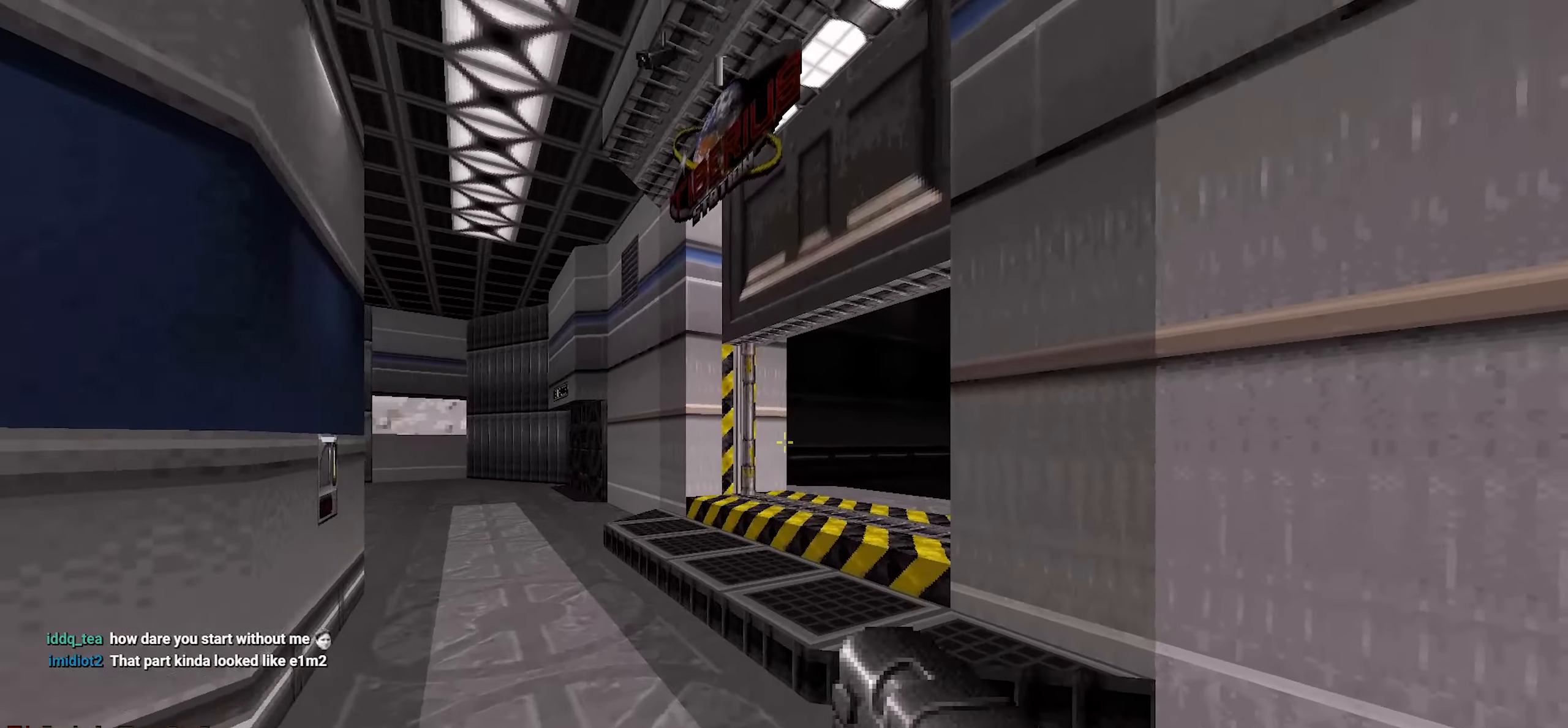
{"keys": ["a"], "mouse": [], "events": [[150, "a", "down"], [233, "a", "up"], [233, "w", "down"], [333, "w", "up"], [417, "a", "down"]]}
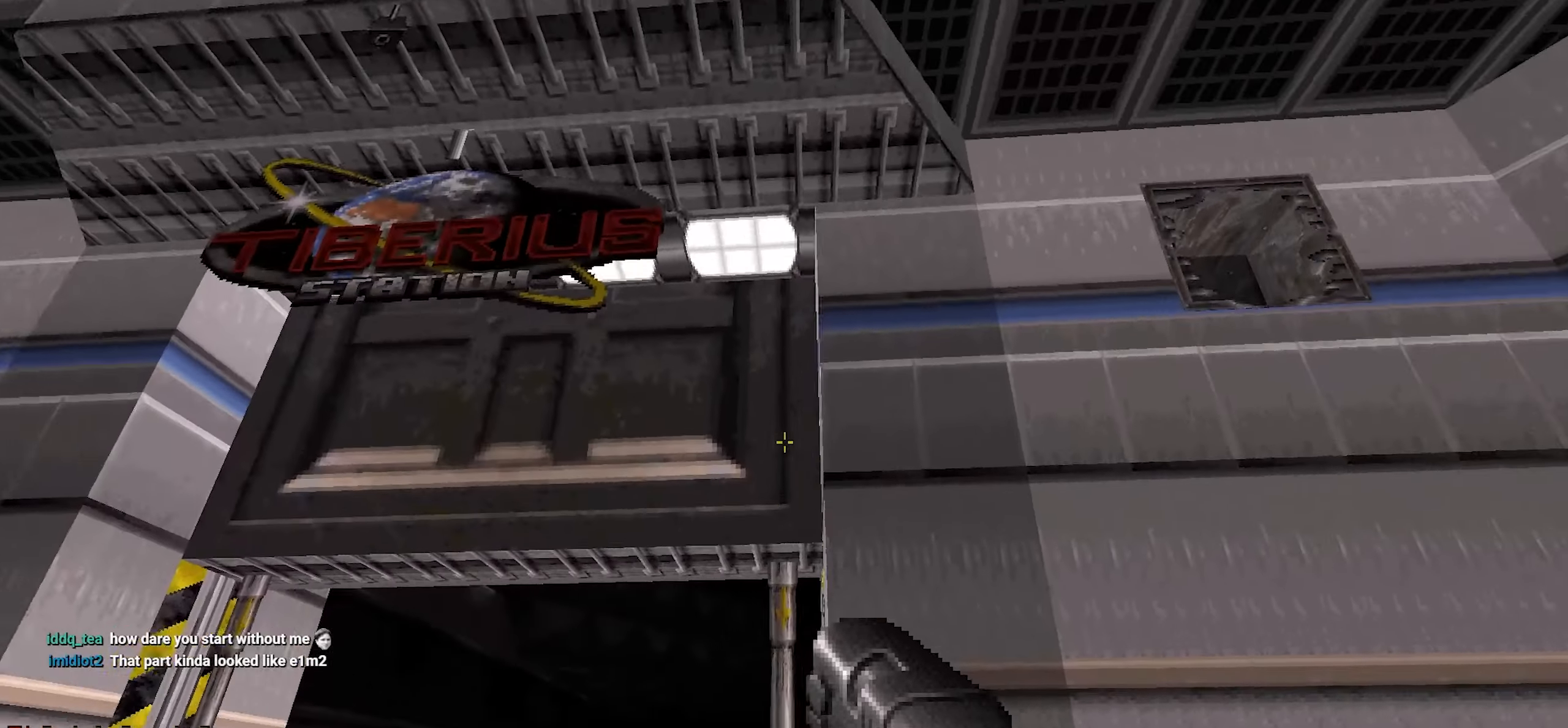
{"keys": [], "mouse": [], "events": [[17, "a", "up"]]}
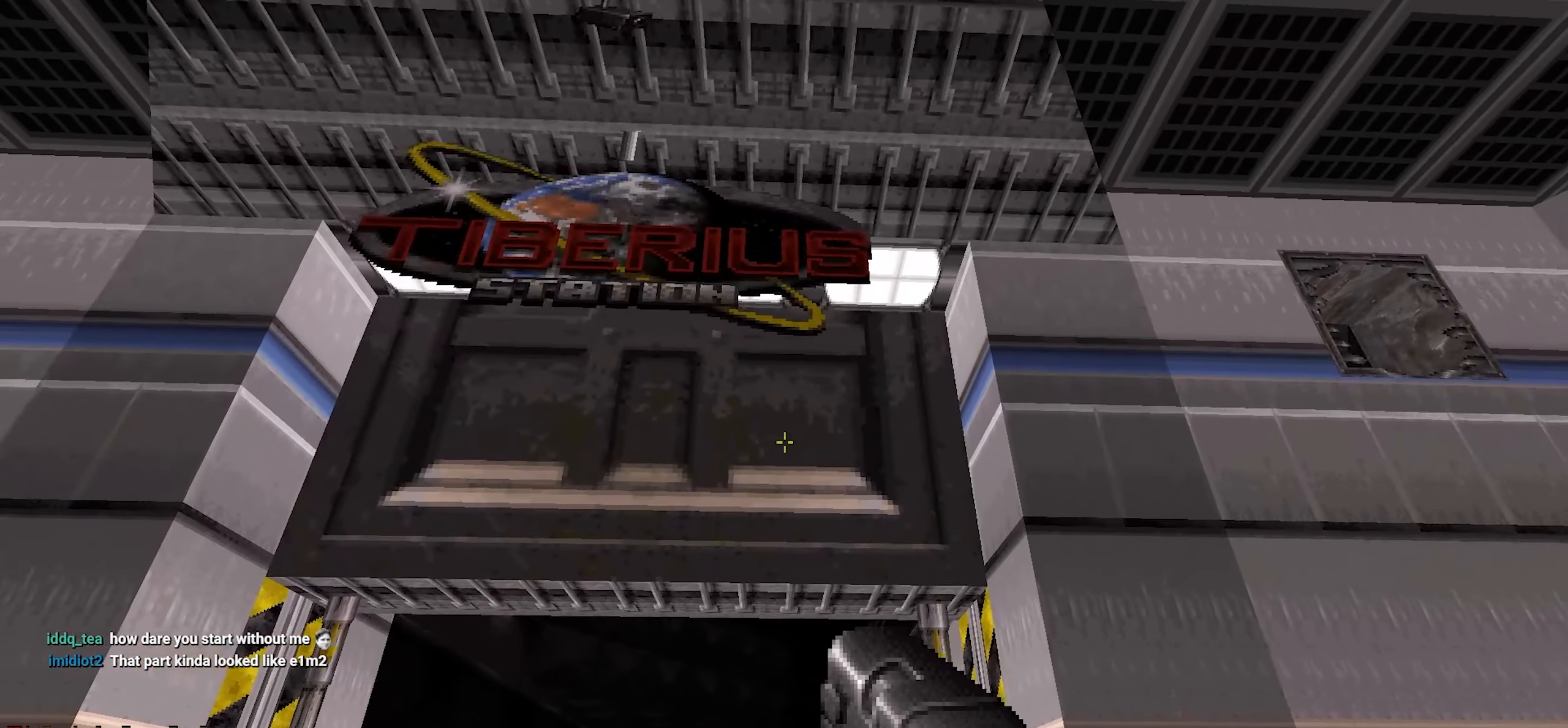
{"keys": [], "mouse": [], "events": []}
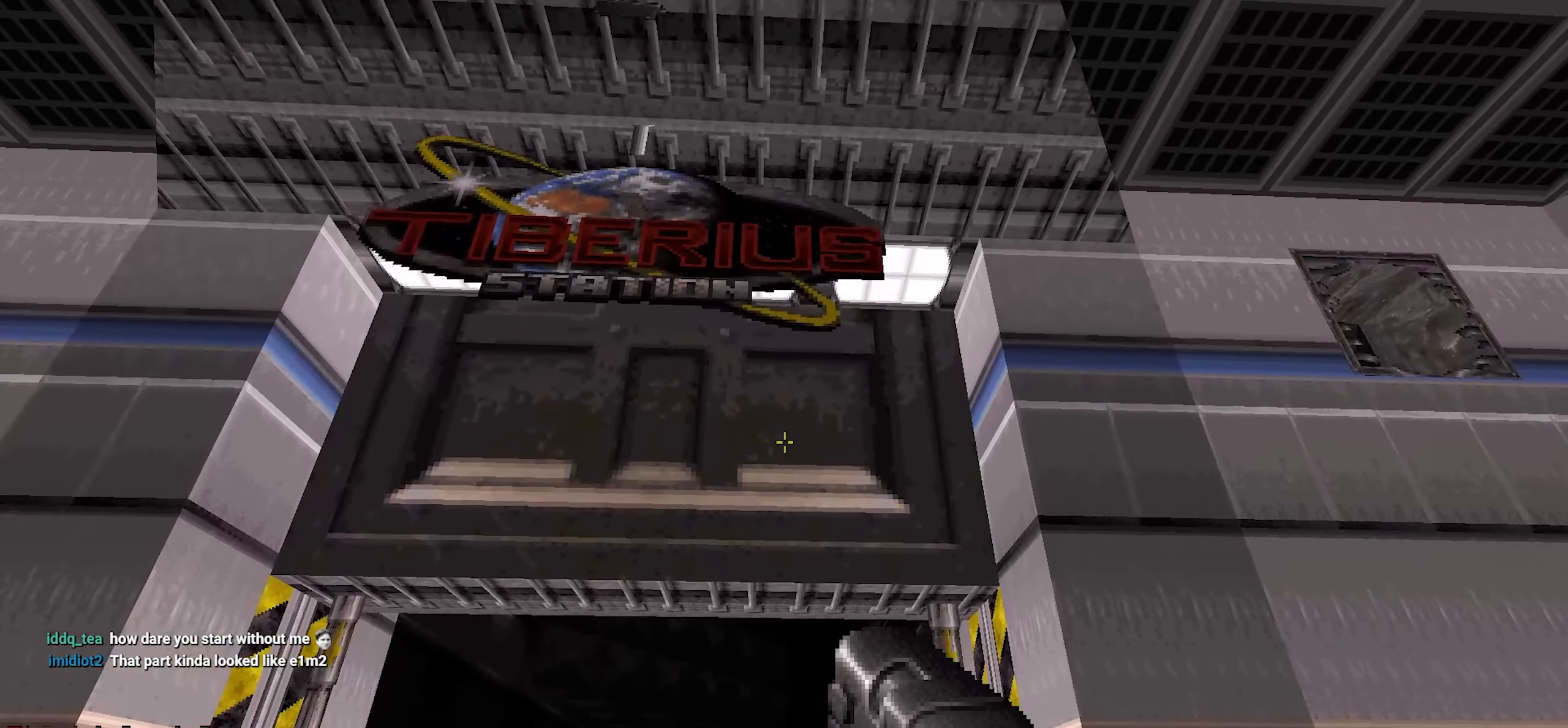
{"keys": [], "mouse": [], "events": []}
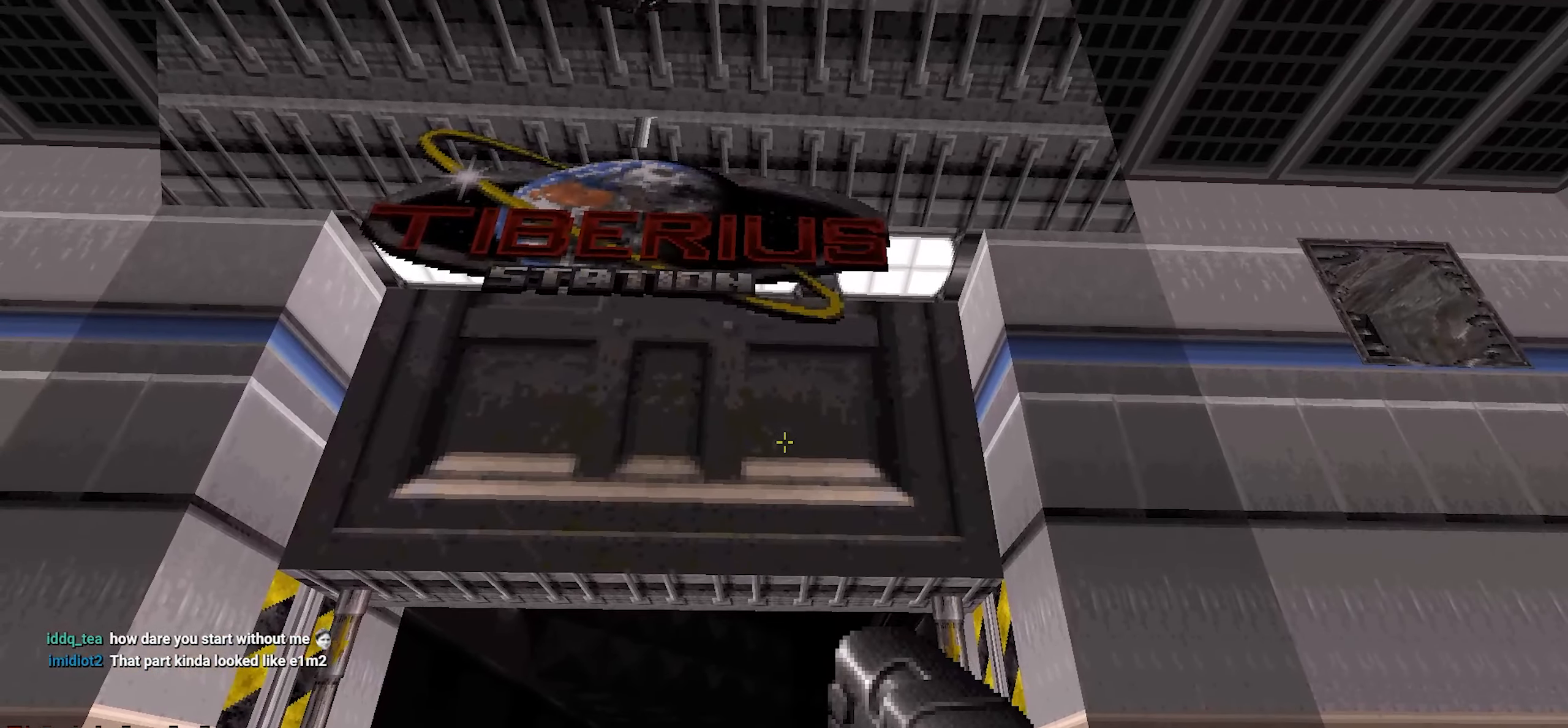
{"keys": [], "mouse": [], "events": []}
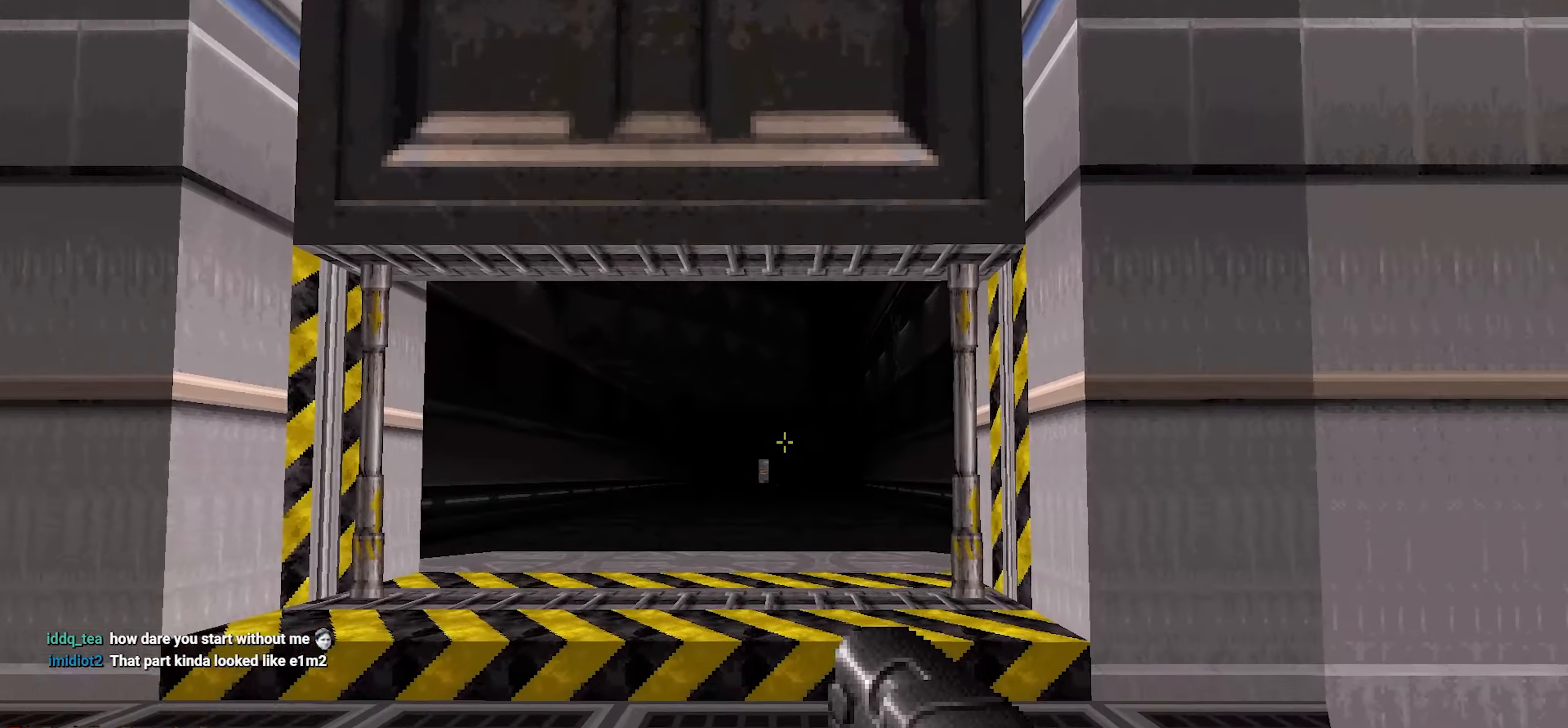
{"keys": [], "mouse": [], "events": [[133, "w", "down"], [417, "w", "up"]]}
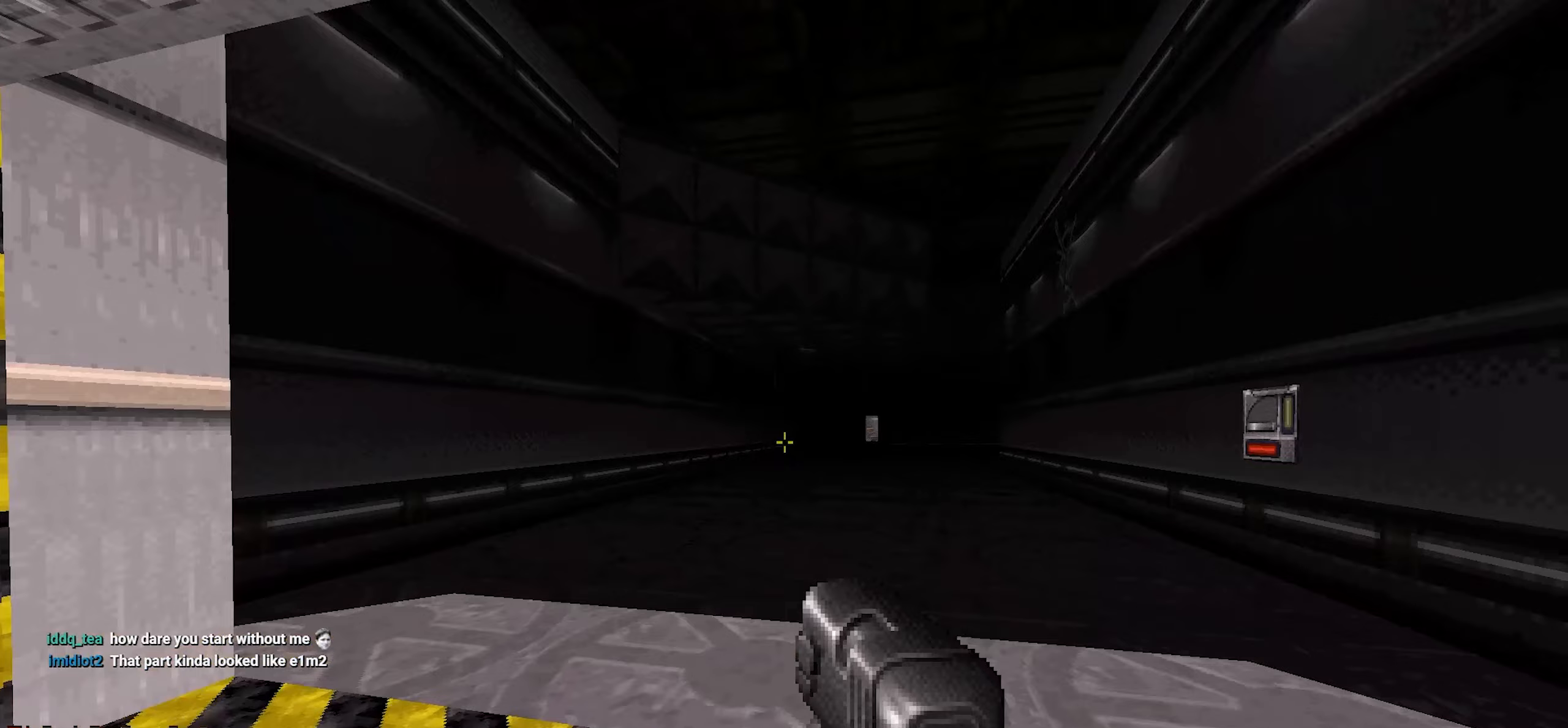
{"keys": [], "mouse": [], "events": [[233, "d", "down"], [283, "w", "down"], [433, "d", "up"], [433, "w", "up"]]}
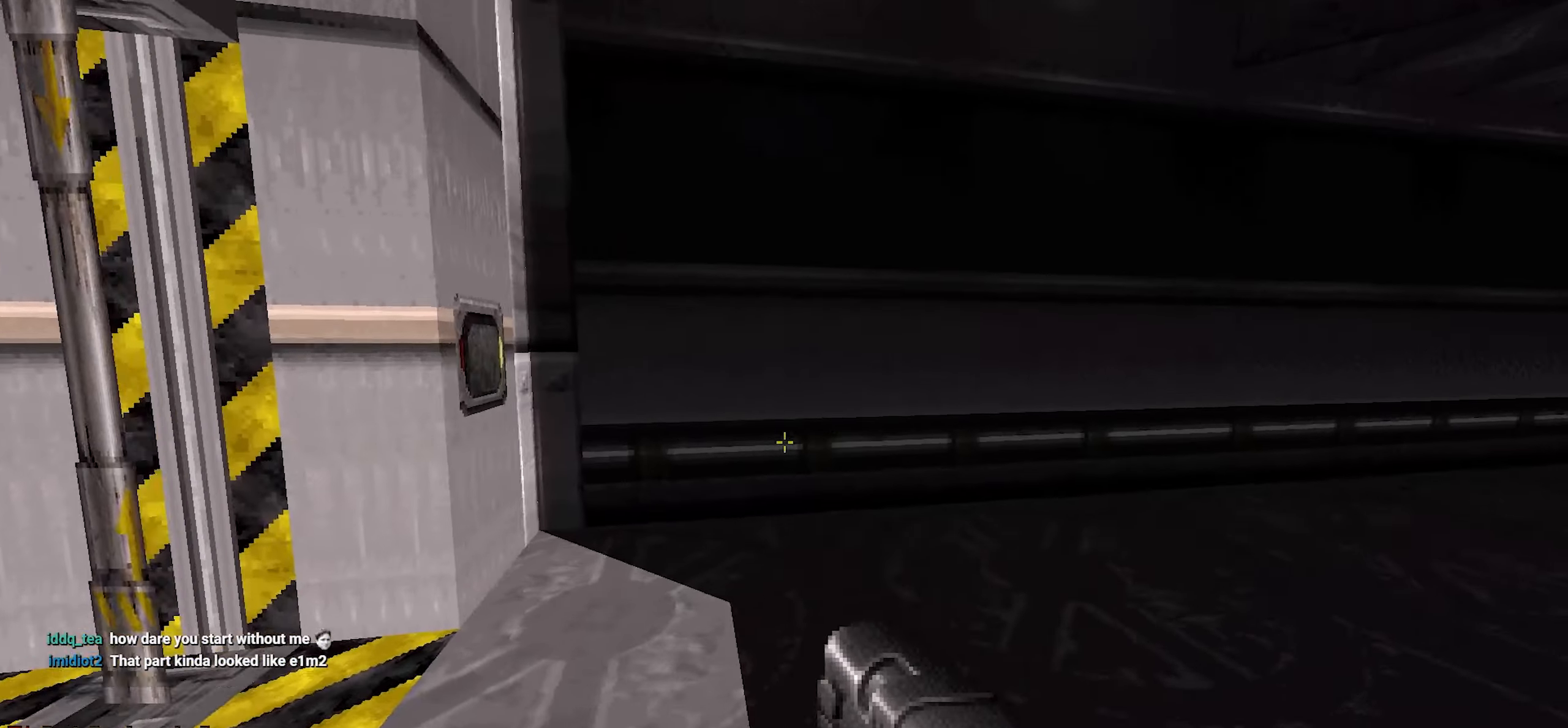
{"keys": [], "mouse": [], "events": []}
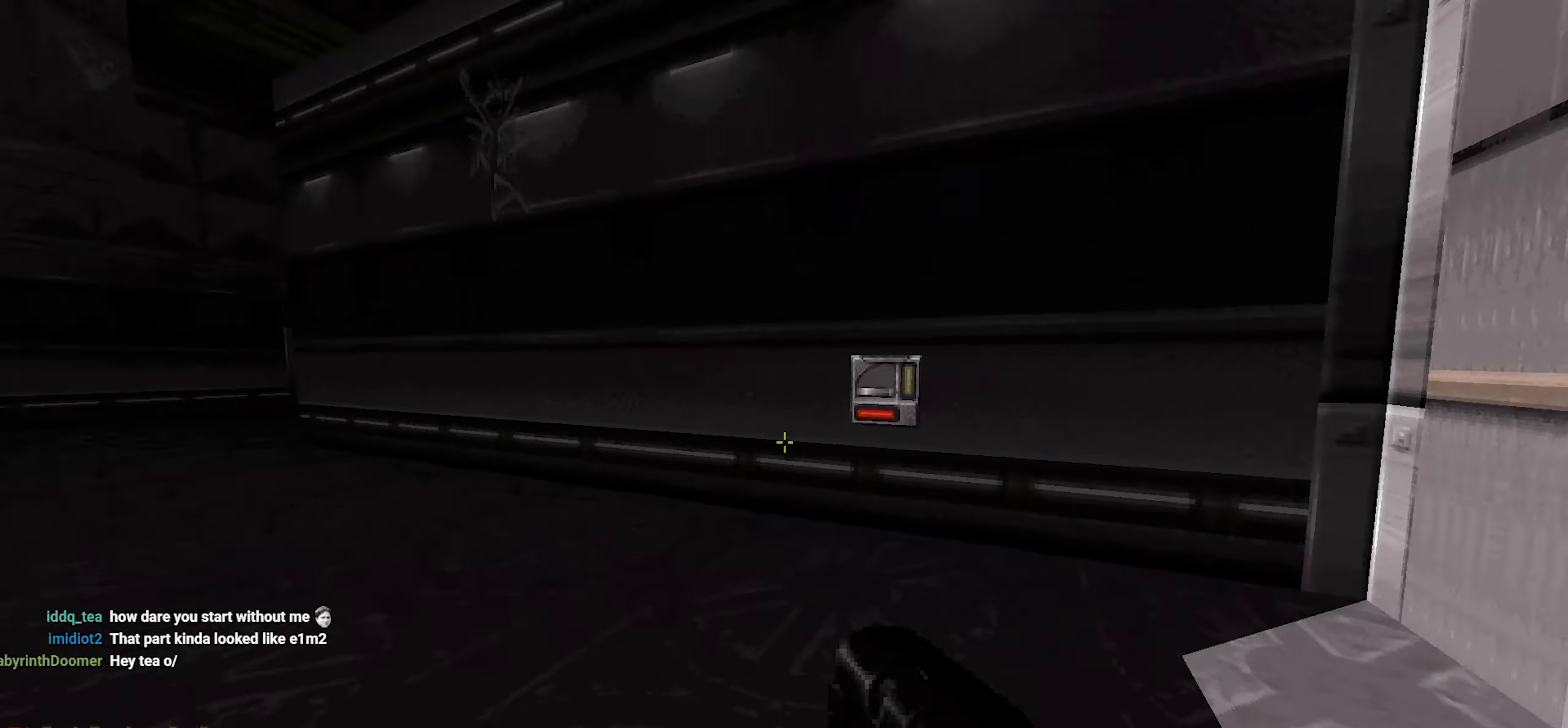
{"keys": ["s"], "mouse": [], "events": [[367, "d", "down"], [450, "d", "up"], [500, "s", "down"]]}
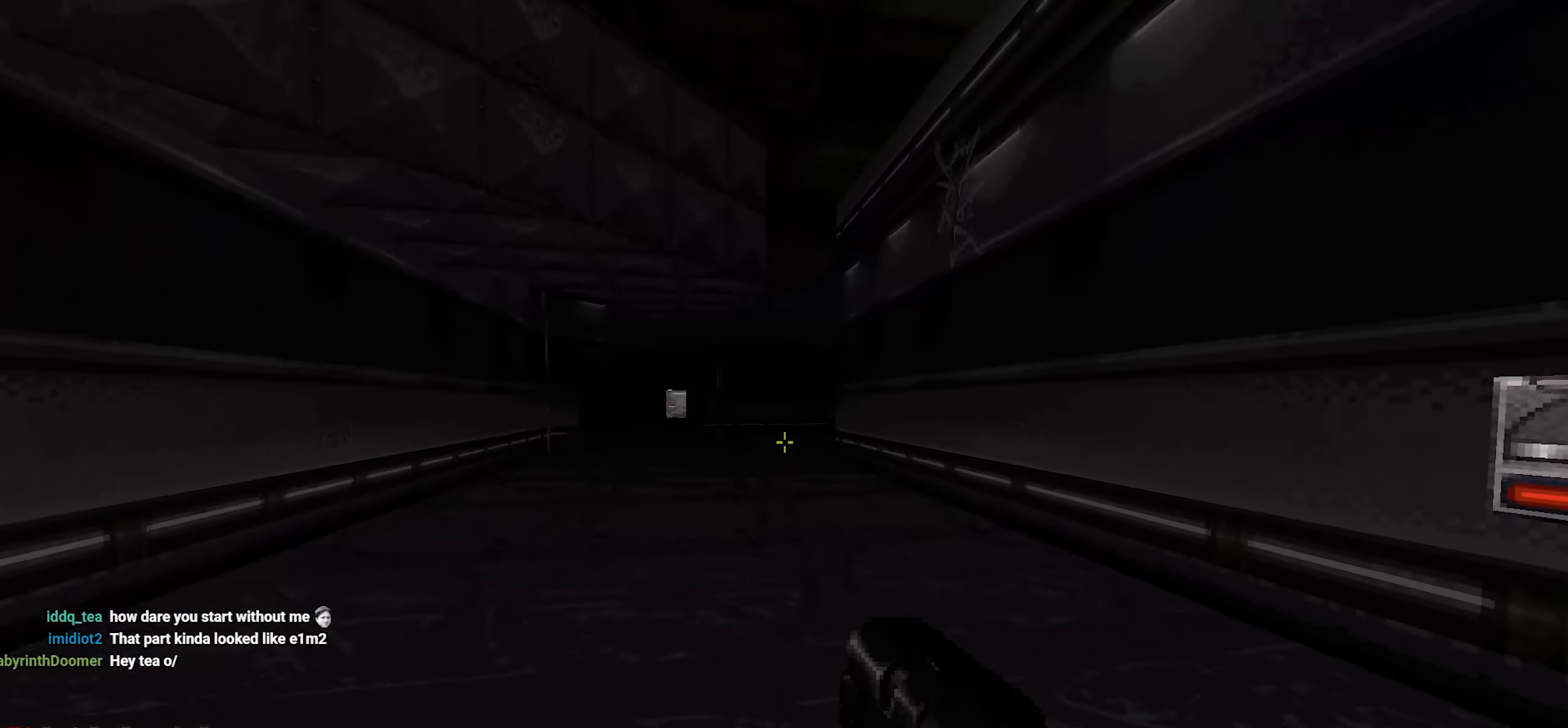
{"keys": ["a"], "mouse": [], "events": [[150, "s", "up"], [467, "a", "down"]]}